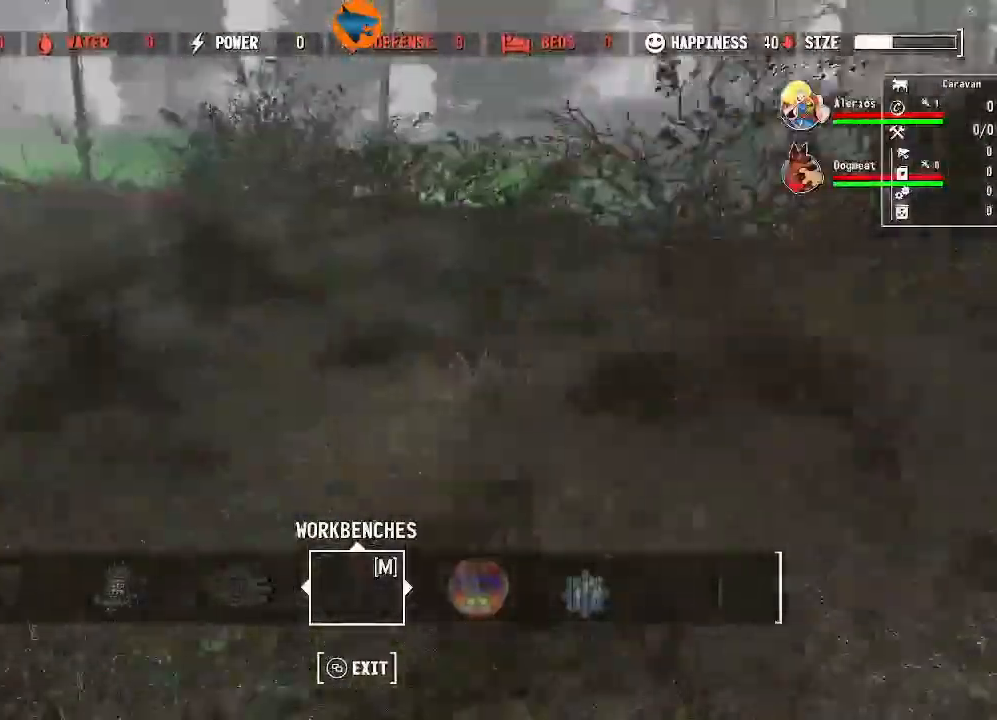
Gameplay with a controller (Xbox layout); each line is a JSON object with the inputs held at the frame after it. "events" lists button and stick changes between this image and that frame as [ms after this image, input, new state], when the widget could be followed in between.
{"buttons": [], "left_stick": "up-left", "right_stick": "left"}
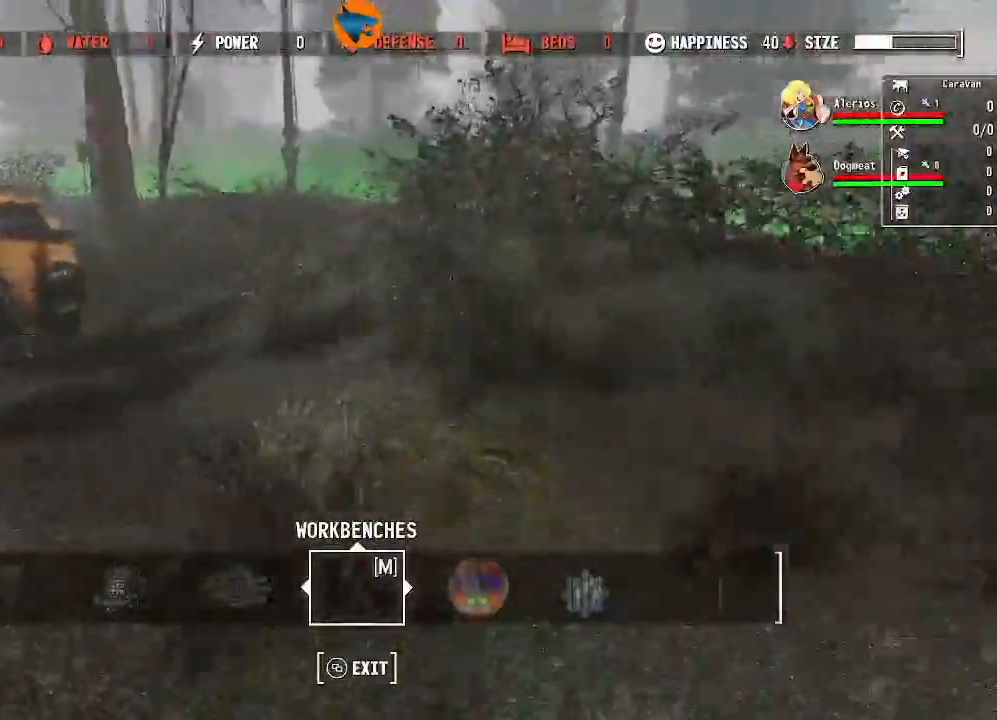
{"buttons": [], "left_stick": "center", "right_stick": "center", "events": [[200, "right_stick", "center"], [300, "left_stick", "up"], [467, "left_stick", "center"]]}
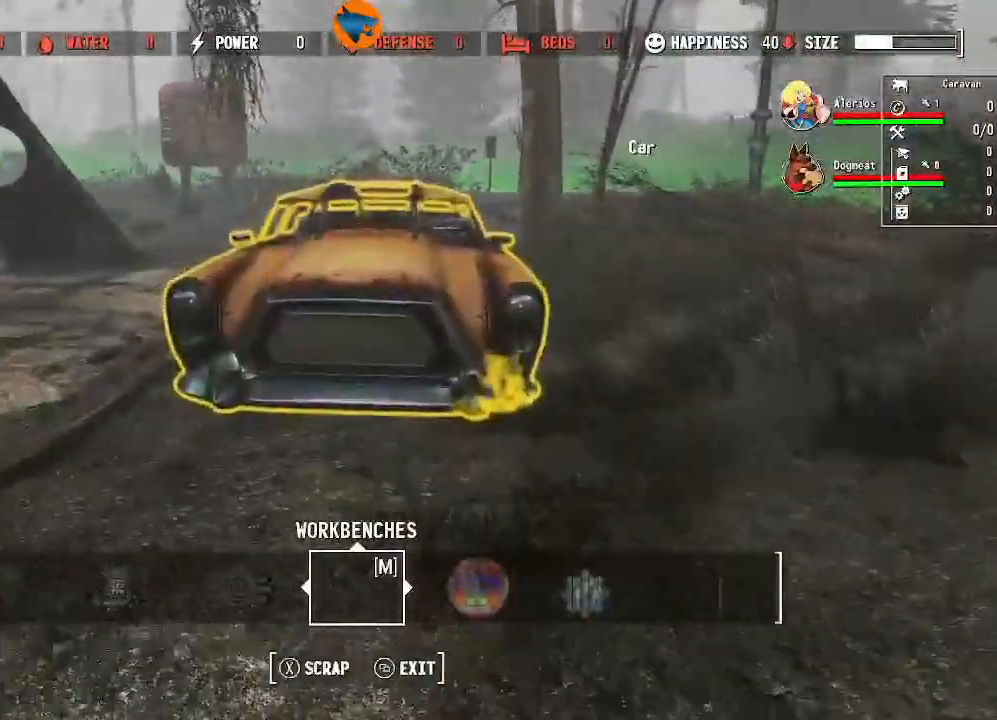
{"buttons": [], "left_stick": "center", "right_stick": "center", "events": [[67, "X", "down"], [133, "X", "up"], [233, "A", "down"], [333, "A", "up"]]}
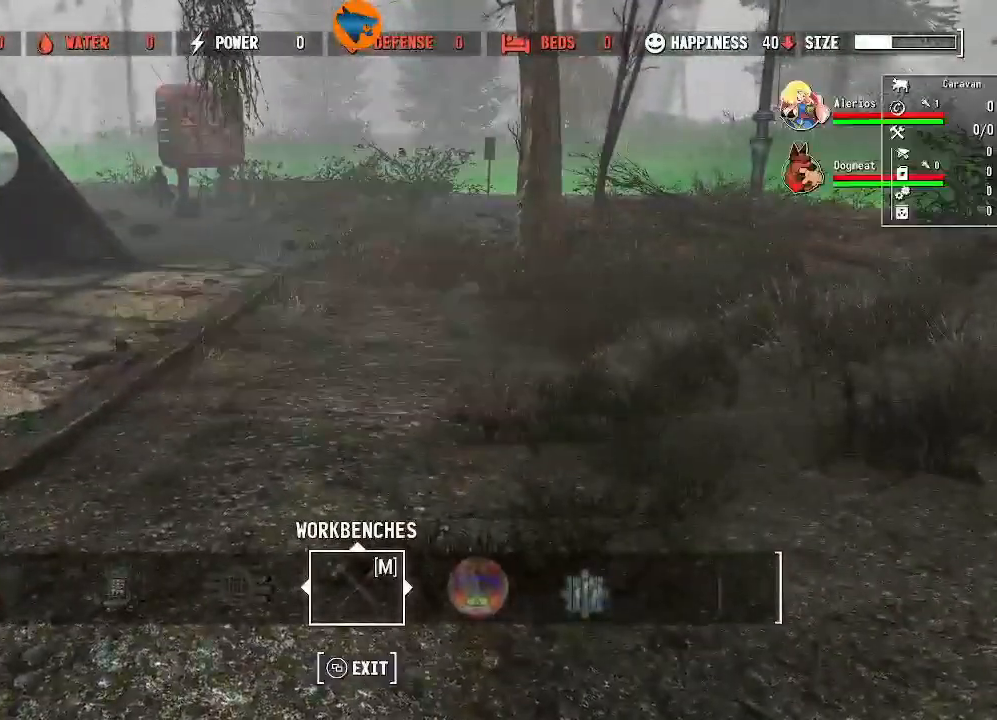
{"buttons": [], "left_stick": "right", "right_stick": "right", "events": [[67, "right_stick", "left"], [167, "right_stick", "center"], [200, "left_stick", "right"], [233, "right_stick", "right"]]}
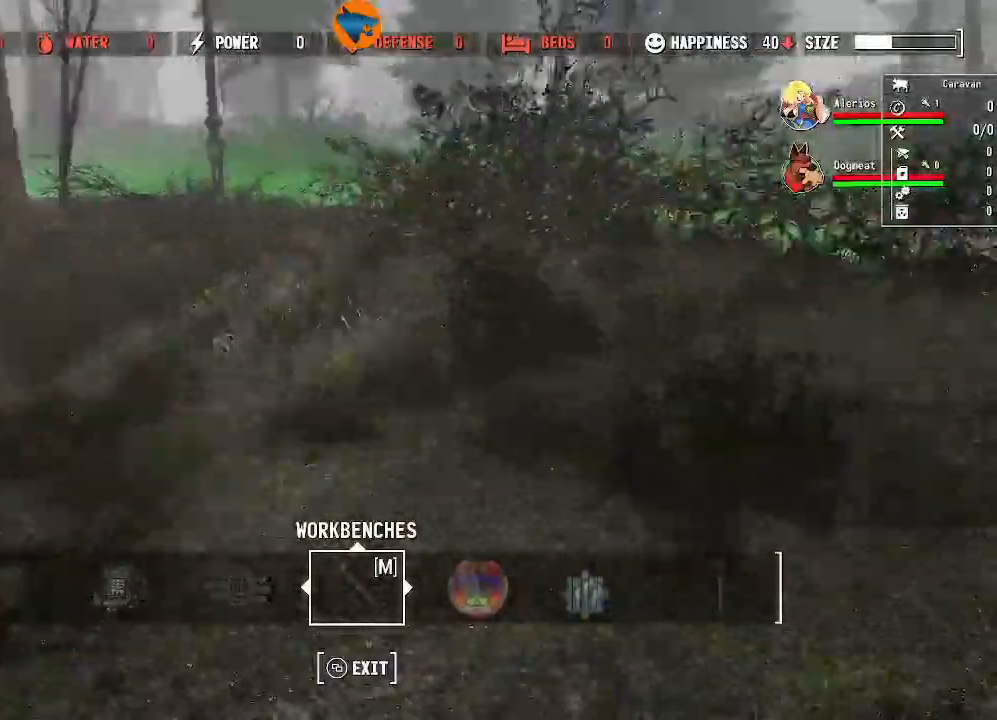
{"buttons": [], "left_stick": "up-left", "right_stick": "left"}
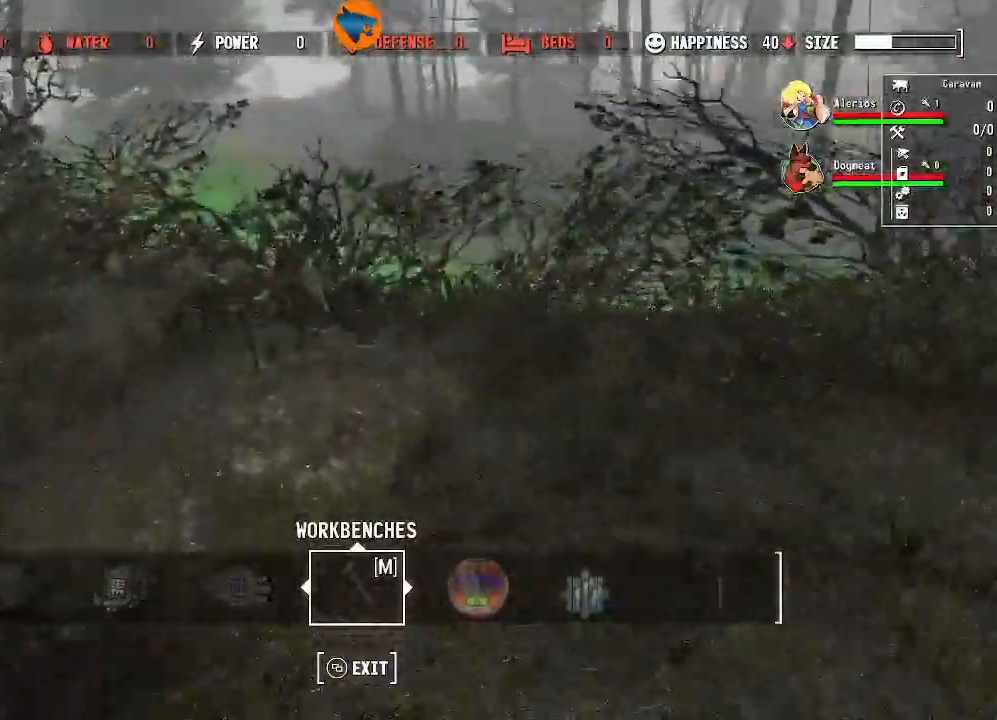
{"buttons": [], "left_stick": "up-left", "right_stick": "left", "events": [[333, "right_stick", "center"], [467, "right_stick", "left"]]}
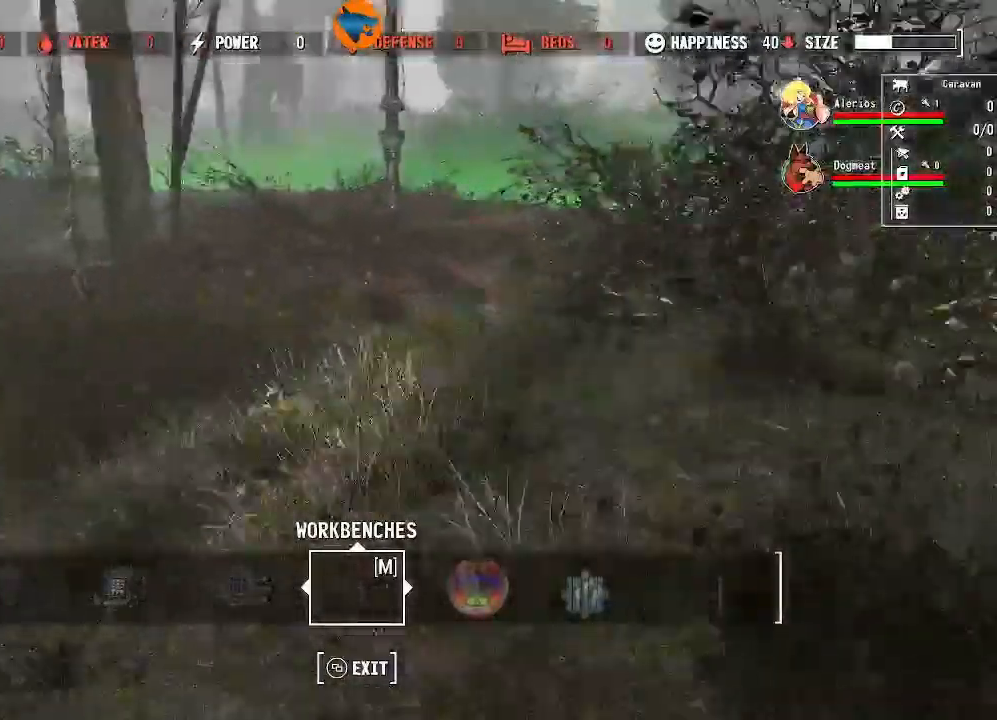
{"buttons": [], "left_stick": "up-left", "right_stick": "left", "events": []}
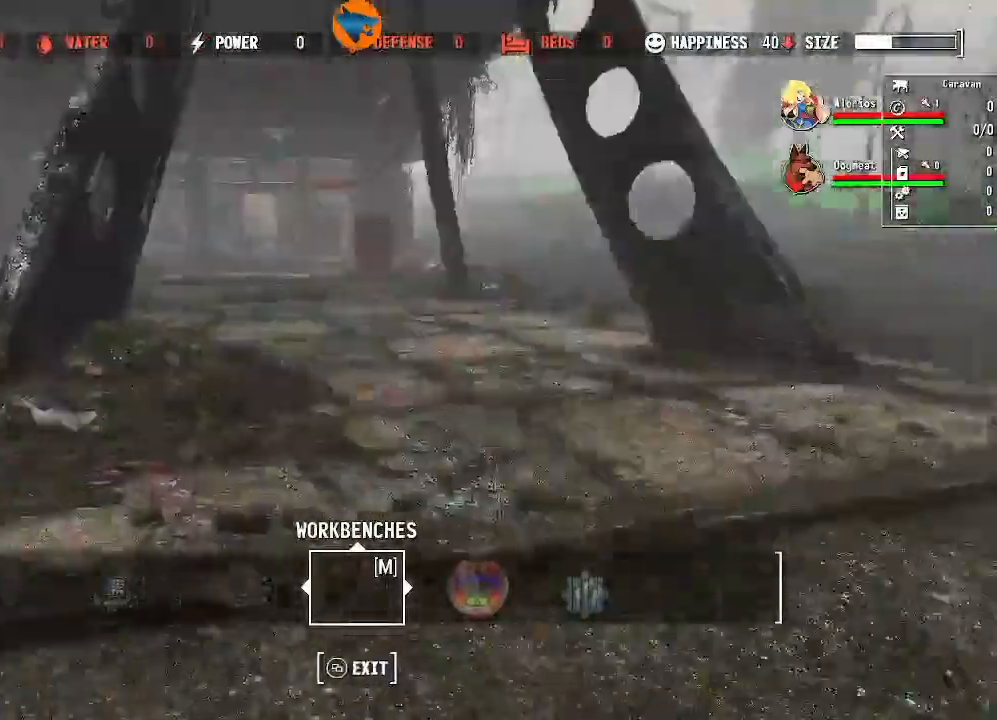
{"buttons": [], "left_stick": "center", "right_stick": "center", "events": [[200, "left_stick", "center"], [267, "right_stick", "center"]]}
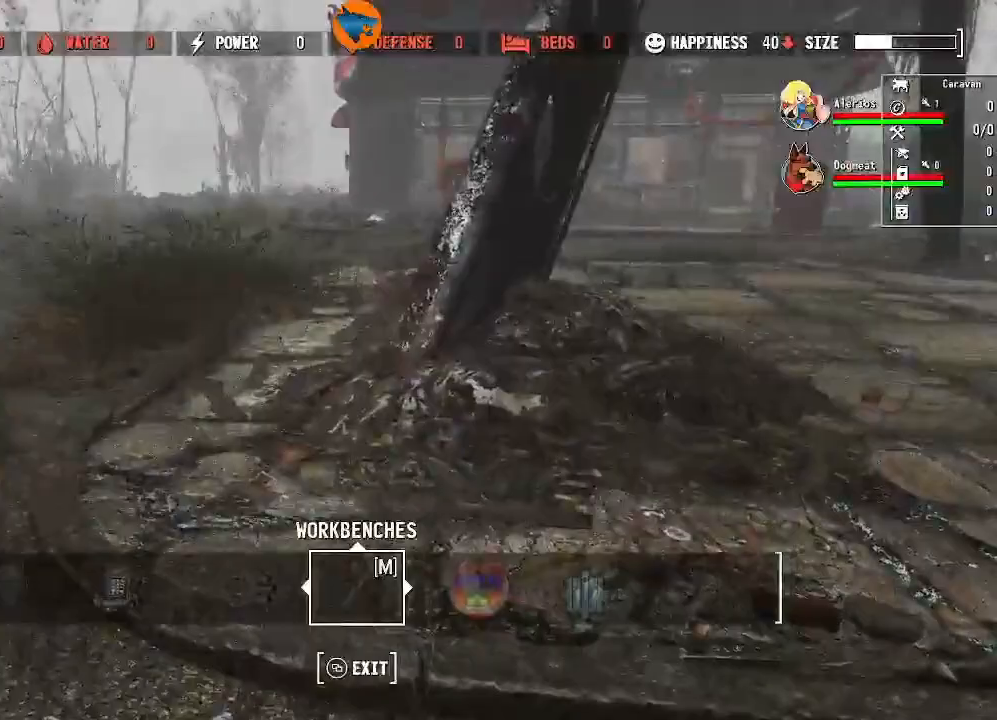
{"buttons": [], "left_stick": "up", "right_stick": "right", "events": [[100, "left_stick", "up-left"], [200, "left_stick", "up"], [233, "right_stick", "right"]]}
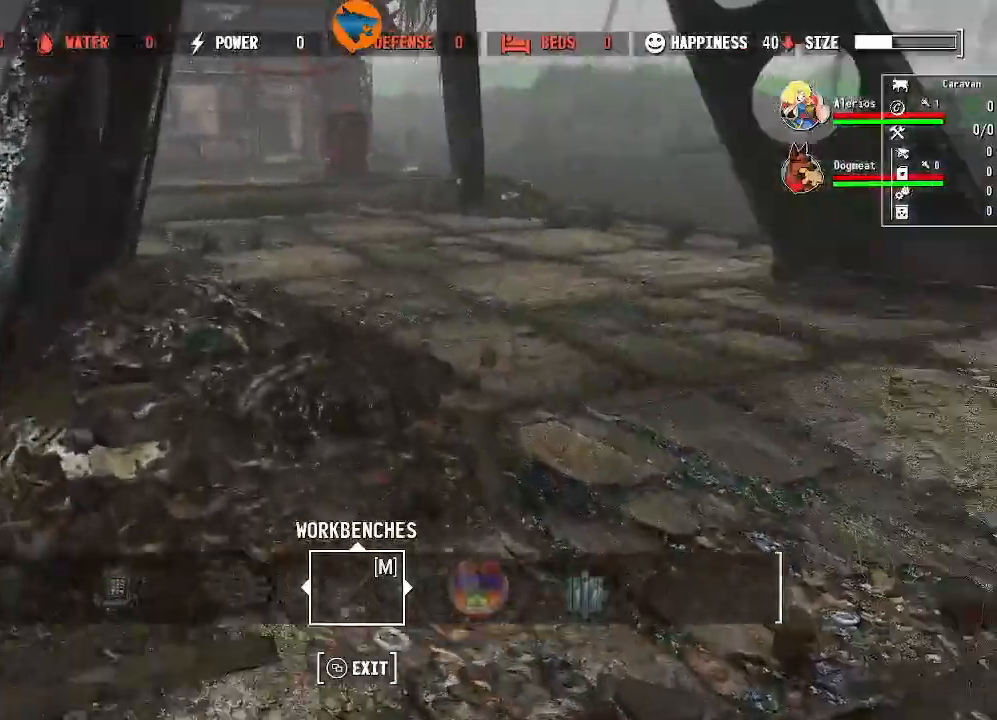
{"buttons": [], "left_stick": "up", "right_stick": "right", "events": []}
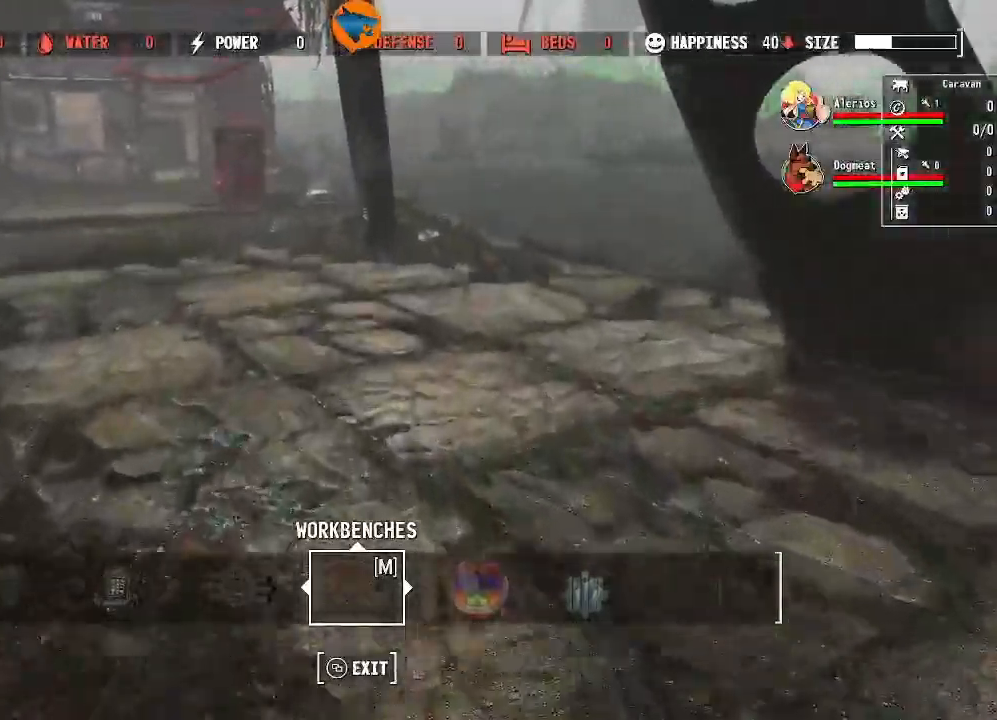
{"buttons": [], "left_stick": "right", "right_stick": "right", "events": [[67, "right_stick", "center"], [333, "right_stick", "right"], [400, "left_stick", "right"]]}
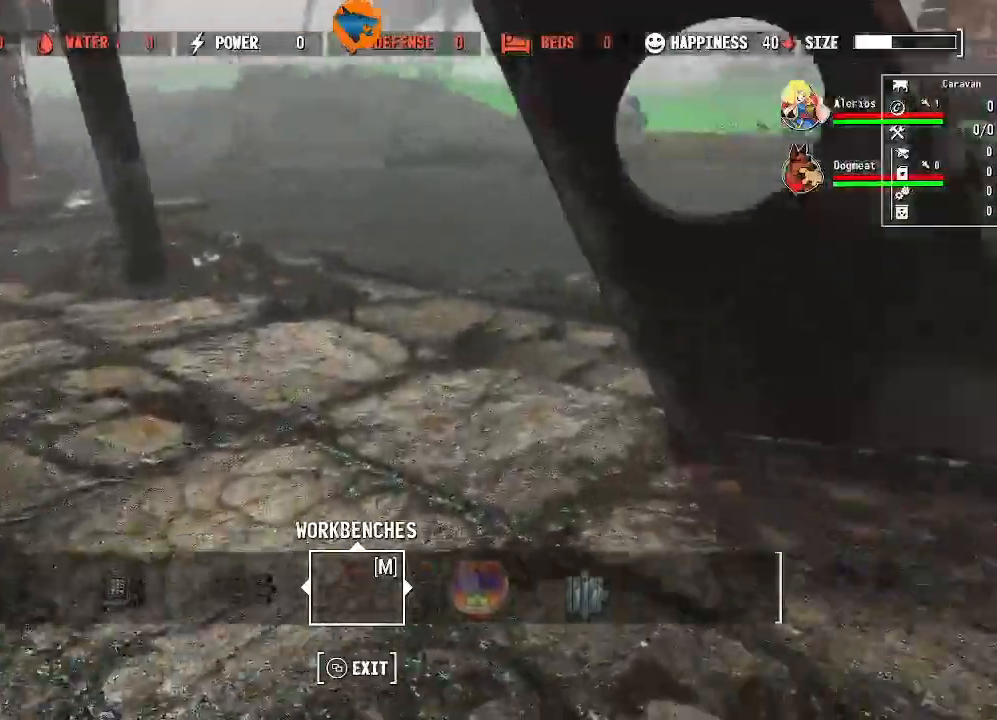
{"buttons": [], "left_stick": "right", "right_stick": "right"}
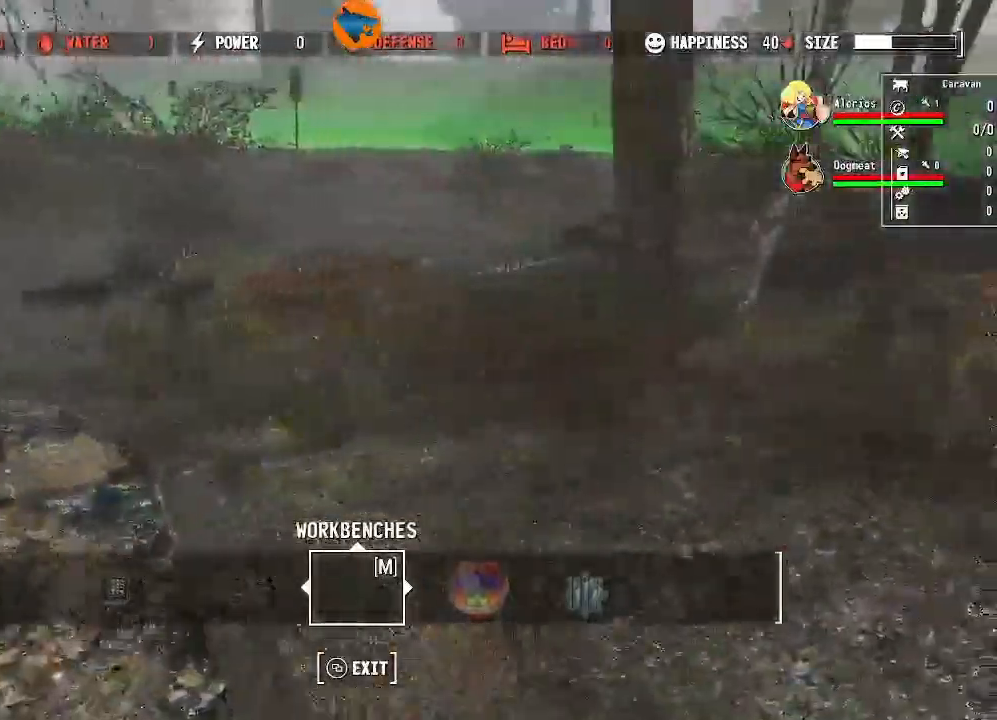
{"buttons": [], "left_stick": "up", "right_stick": "right", "events": [[33, "left_stick", "up-right"], [133, "left_stick", "up"]]}
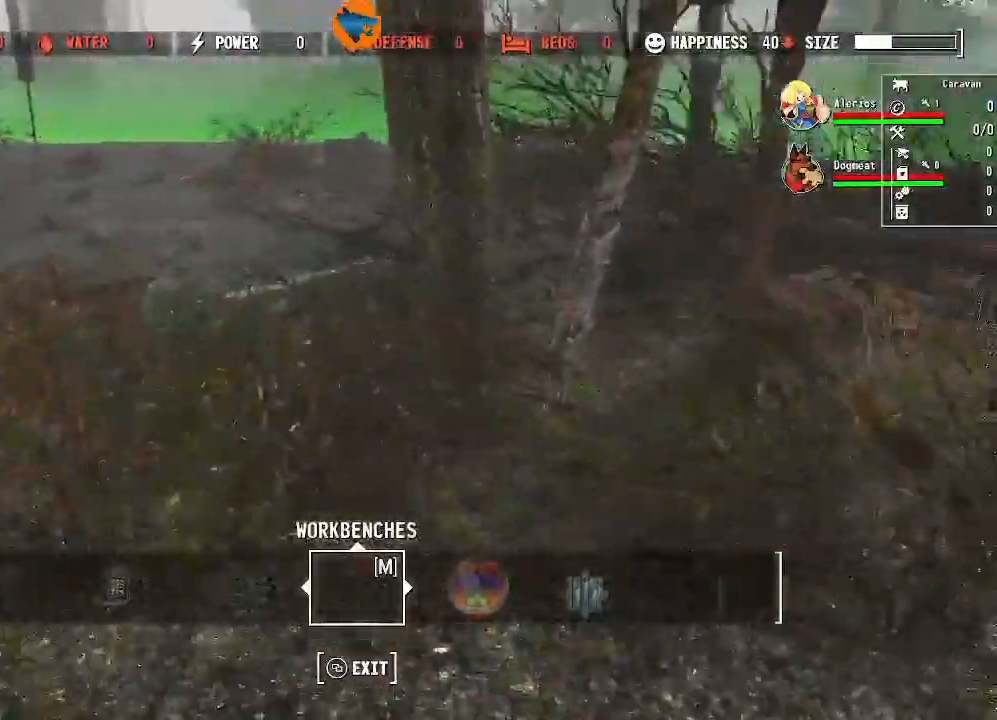
{"buttons": [], "left_stick": "left", "right_stick": "center", "events": [[133, "left_stick", "center"], [167, "right_stick", "center"], [367, "left_stick", "left"]]}
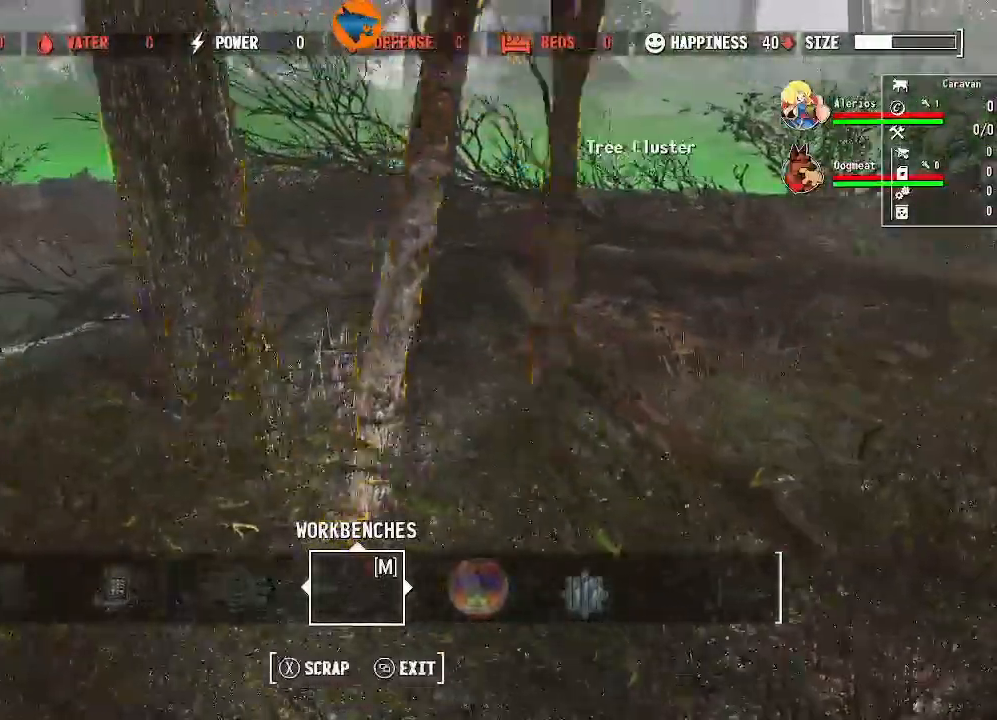
{"buttons": [], "left_stick": "left", "right_stick": "center", "events": [[100, "right_stick", "up-left"], [200, "right_stick", "left"], [300, "right_stick", "center"]]}
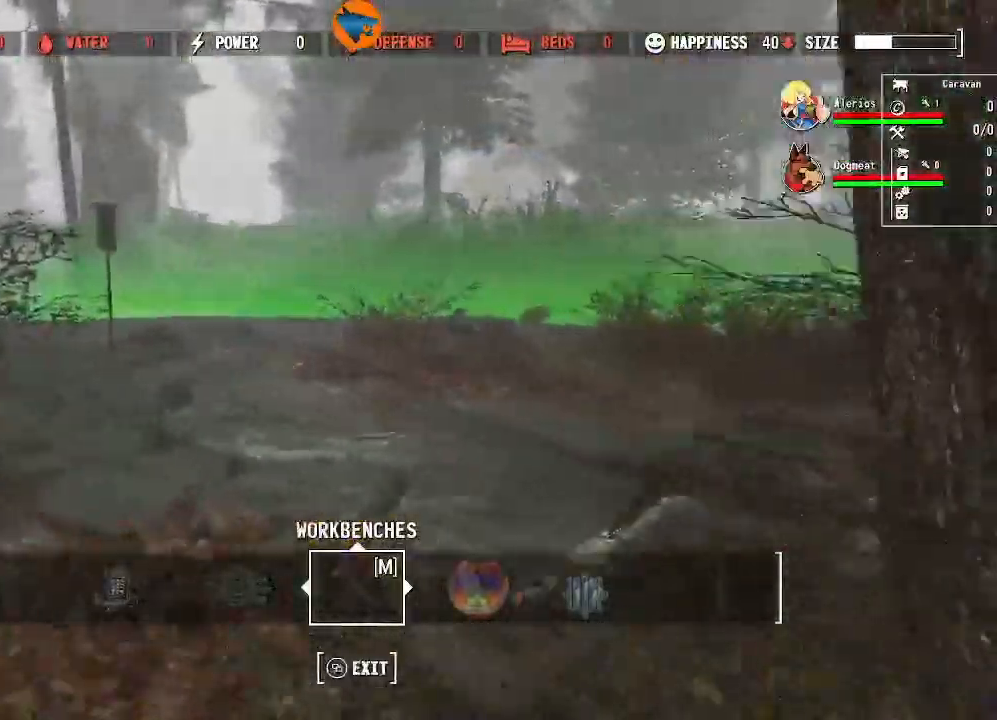
{"buttons": [], "left_stick": "right", "right_stick": "right", "events": [[200, "left_stick", "right"], [200, "right_stick", "right"]]}